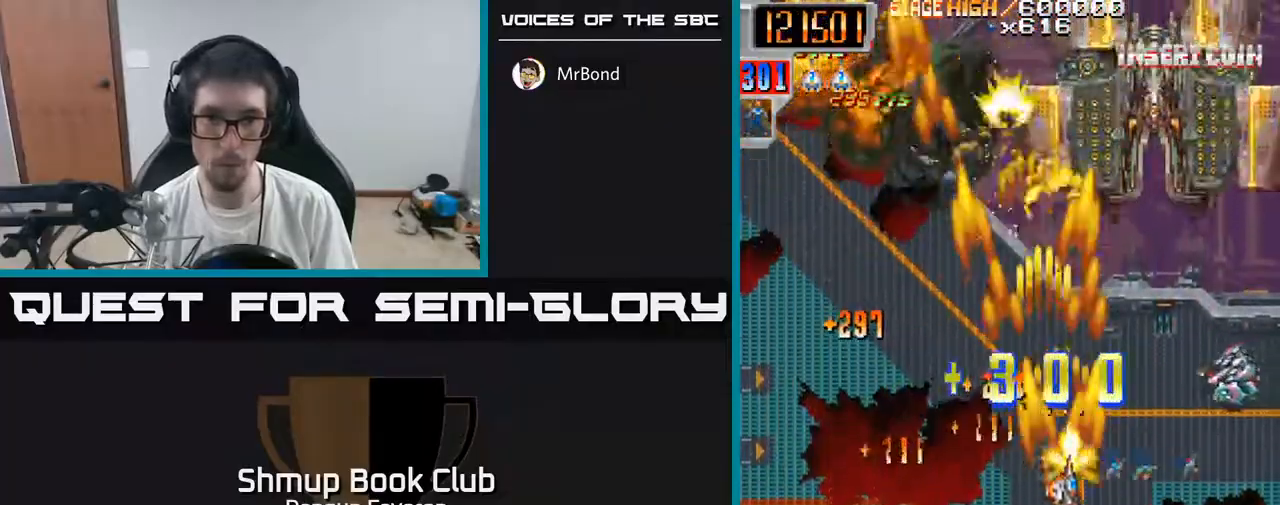
Gameplay with a controller (Xbox layout); each line is a JSON object with the inputs held at the frame after it. "events" lists button and stick changes between this image and that frame as [ms after this image, input, new state], when the widget could be followed in between.
{"buttons": ["A", "DPAD_UP", "DPAD_RIGHT"], "left_stick": "center", "right_stick": "center", "events": [[183, "DPAD_LEFT", "down"], [200, "R2", "up"], [233, "DPAD_DOWN", "up"], [283, "DPAD_LEFT", "up"], [317, "DPAD_RIGHT", "down"], [500, "DPAD_UP", "down"]]}
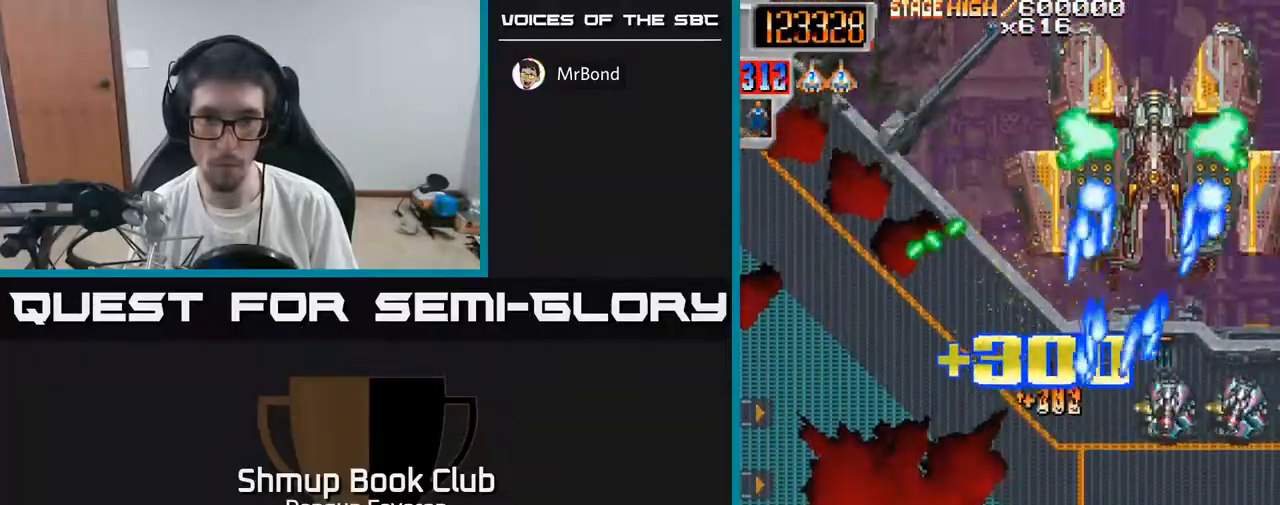
{"buttons": ["R2", "DPAD_RIGHT"], "left_stick": "center", "right_stick": "center"}
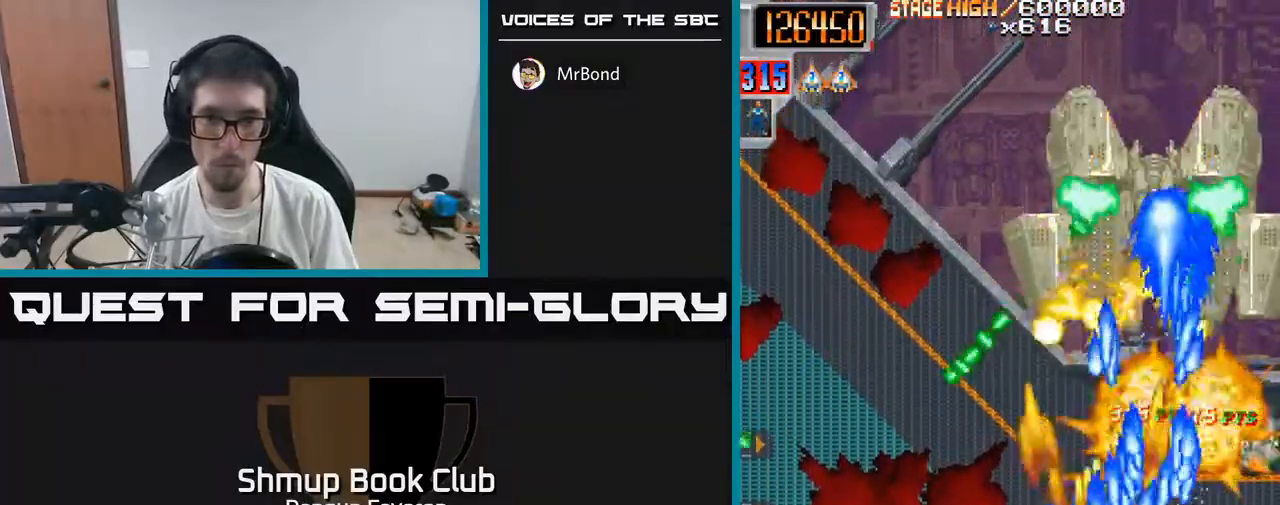
{"buttons": ["R2", "DPAD_UP", "DPAD_LEFT"], "left_stick": "center", "right_stick": "center", "events": [[150, "DPAD_UP", "down"], [300, "DPAD_RIGHT", "up"], [383, "DPAD_UP", "up"], [400, "DPAD_LEFT", "down"], [467, "DPAD_UP", "down"]]}
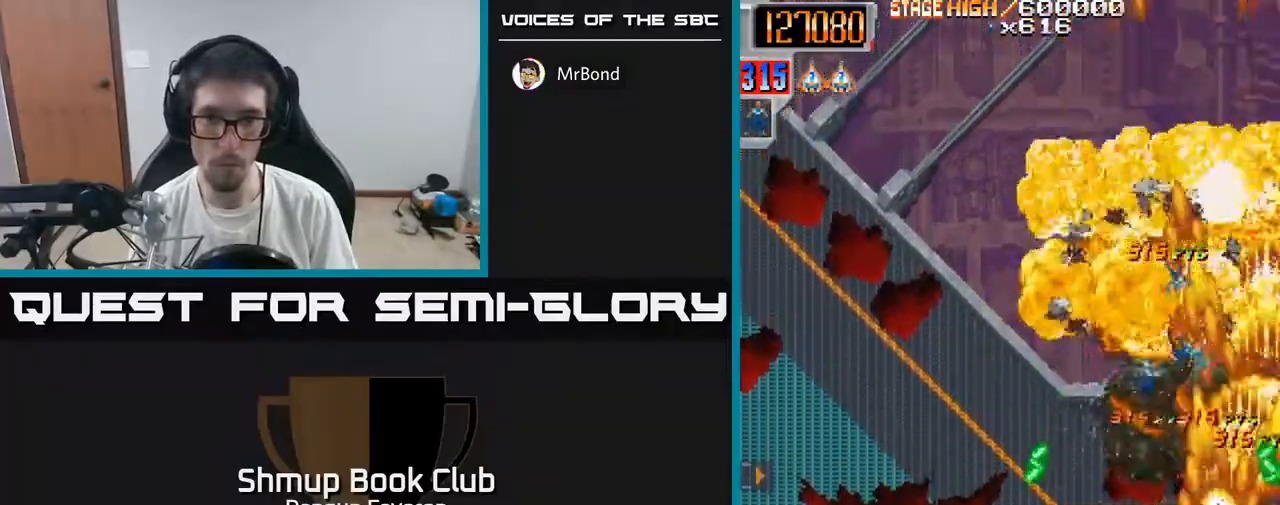
{"buttons": ["R2", "DPAD_DOWN"], "left_stick": "center", "right_stick": "center", "events": [[117, "DPAD_LEFT", "up"], [317, "DPAD_UP", "up"], [400, "DPAD_DOWN", "down"]]}
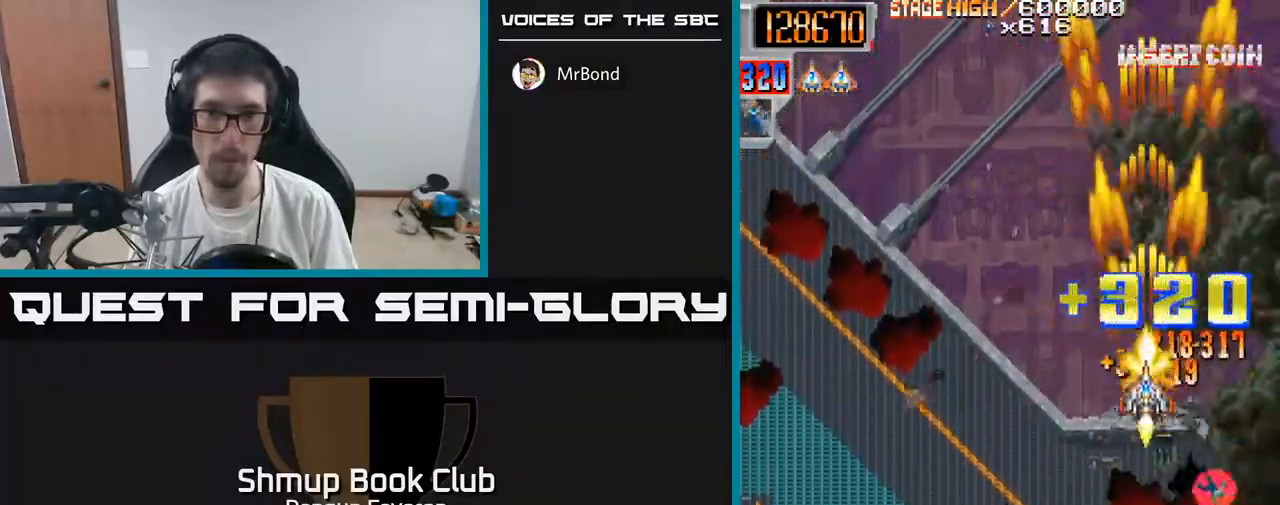
{"buttons": ["R2", "DPAD_LEFT"], "left_stick": "center", "right_stick": "center", "events": [[83, "DPAD_RIGHT", "down"], [200, "DPAD_RIGHT", "up"], [300, "DPAD_LEFT", "down"], [383, "DPAD_DOWN", "up"]]}
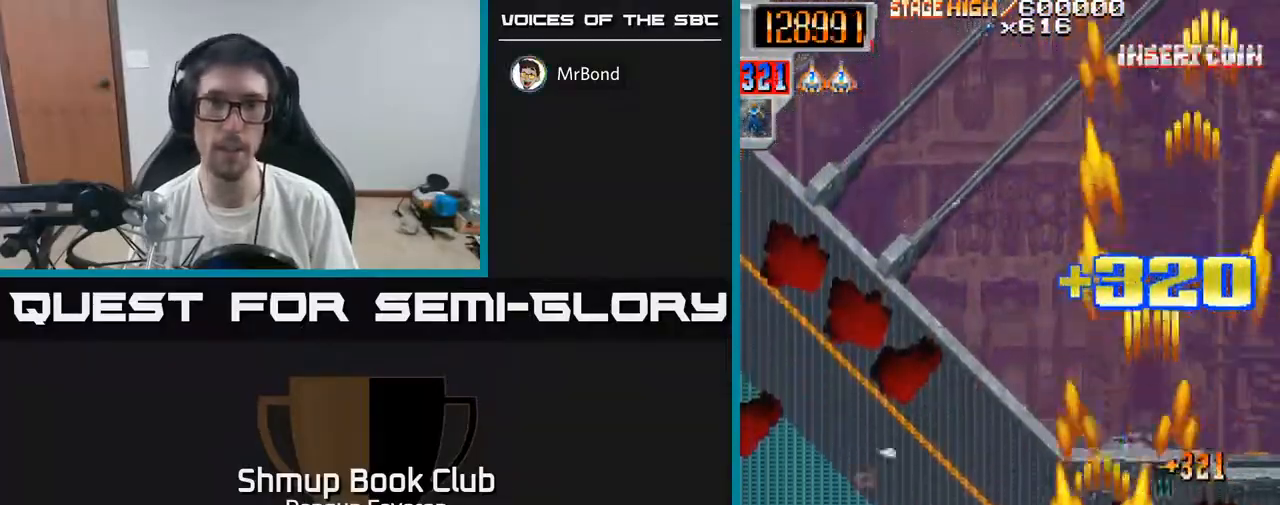
{"buttons": ["R2"], "left_stick": "center", "right_stick": "center", "events": [[100, "DPAD_LEFT", "up"], [150, "DPAD_RIGHT", "down"], [333, "DPAD_RIGHT", "up"]]}
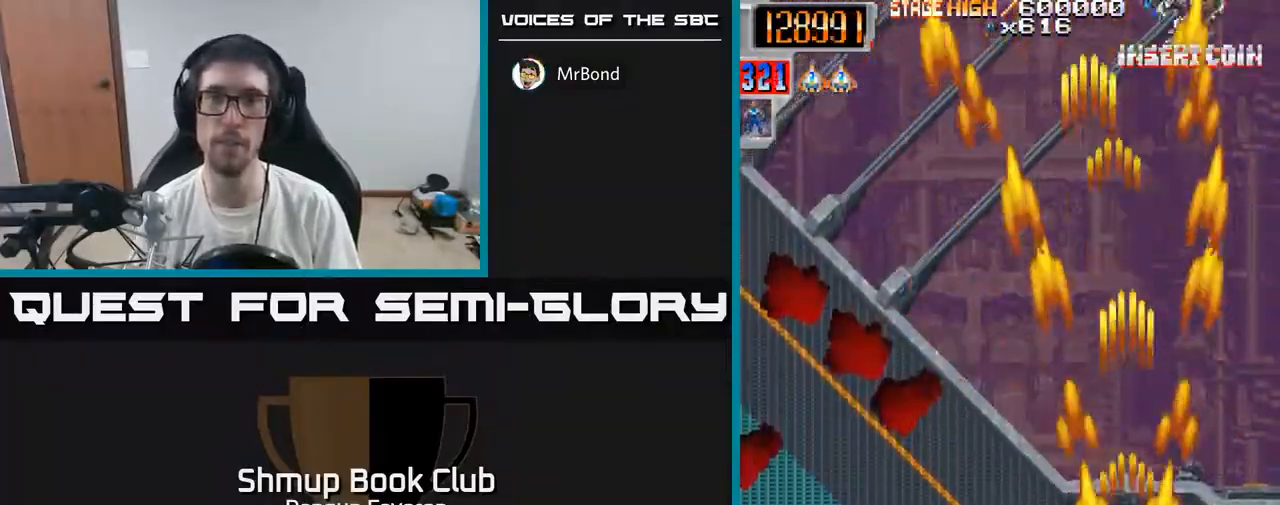
{"buttons": ["R2", "DPAD_UP"], "left_stick": "center", "right_stick": "center", "events": [[250, "DPAD_UP", "down"]]}
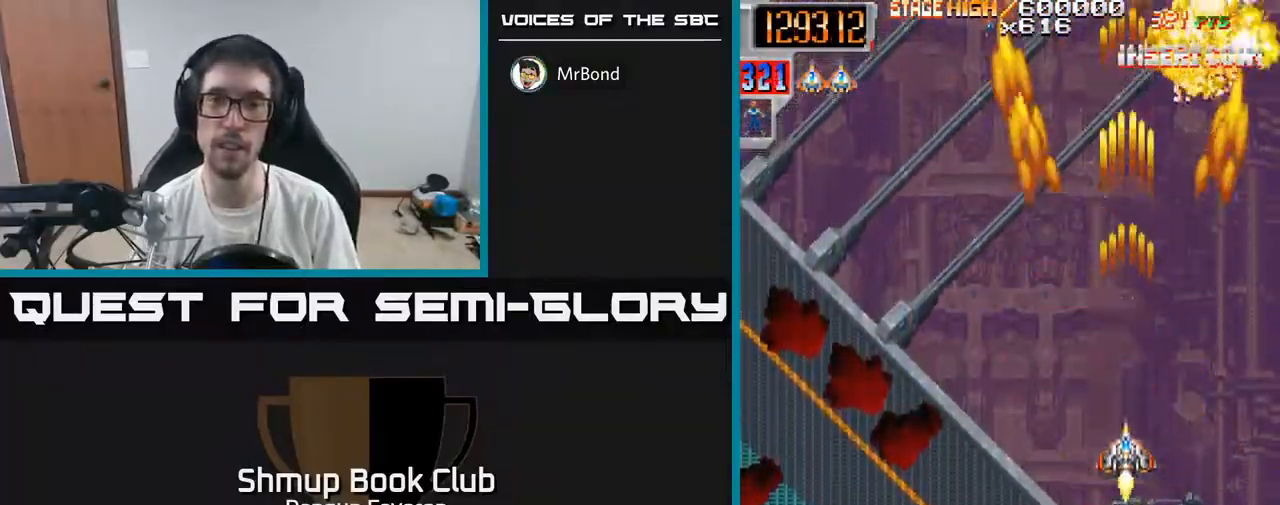
{"buttons": ["R2", "DPAD_DOWN"], "left_stick": "center", "right_stick": "center", "events": [[17, "DPAD_UP", "up"], [83, "DPAD_DOWN", "down"], [150, "DPAD_LEFT", "down"], [317, "DPAD_LEFT", "up"], [417, "DPAD_RIGHT", "down"], [500, "DPAD_RIGHT", "up"]]}
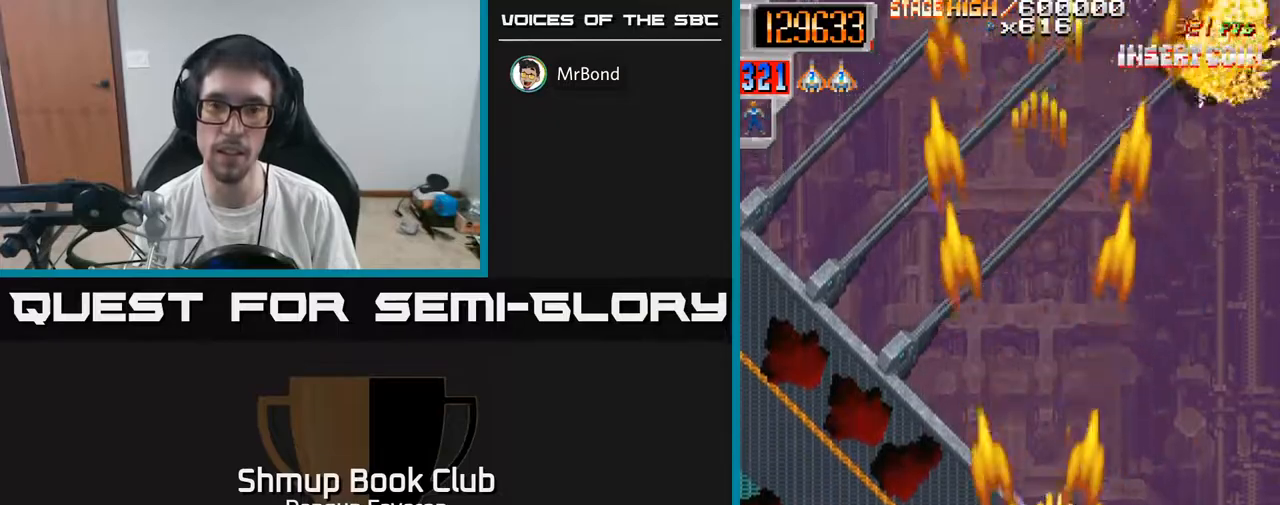
{"buttons": ["R2", "DPAD_LEFT"], "left_stick": "center", "right_stick": "center", "events": [[17, "DPAD_DOWN", "up"], [50, "DPAD_LEFT", "down"], [200, "DPAD_LEFT", "up"], [250, "DPAD_RIGHT", "down"], [450, "DPAD_RIGHT", "up"], [500, "DPAD_LEFT", "down"]]}
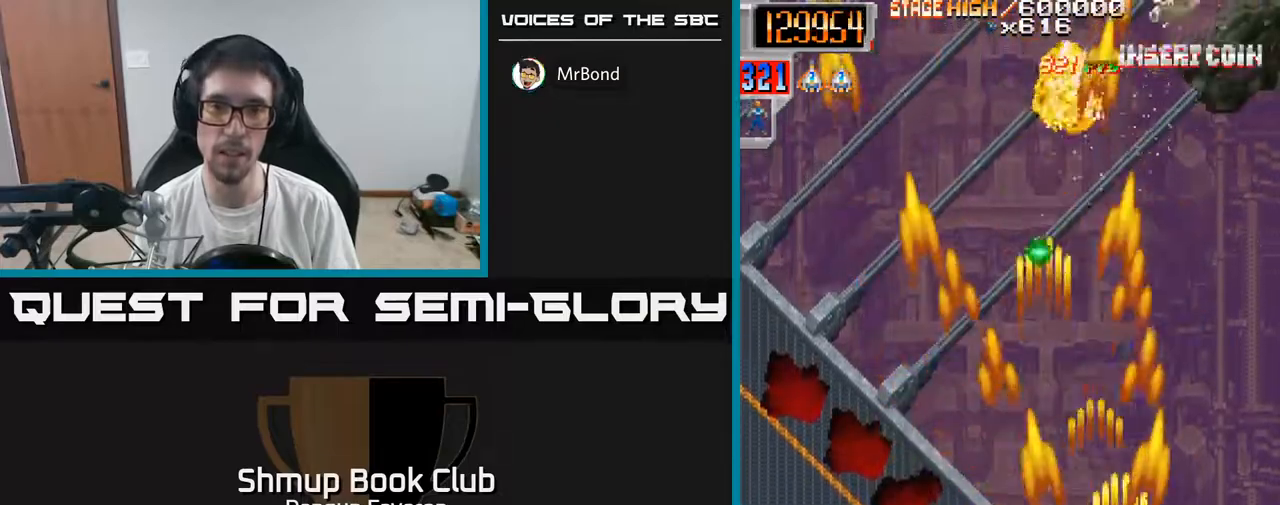
{"buttons": ["R2"], "left_stick": "center", "right_stick": "center", "events": [[167, "DPAD_LEFT", "up"], [217, "DPAD_RIGHT", "down"], [483, "DPAD_RIGHT", "up"]]}
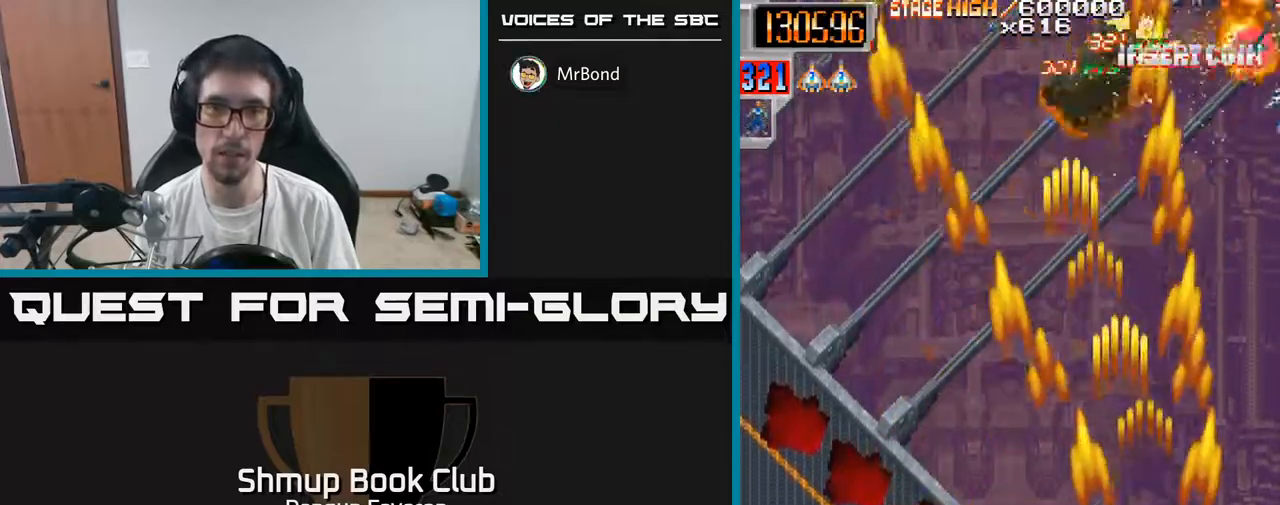
{"buttons": ["R2", "DPAD_RIGHT"], "left_stick": "center", "right_stick": "center", "events": [[33, "DPAD_LEFT", "down"], [350, "DPAD_LEFT", "up"], [367, "DPAD_RIGHT", "down"]]}
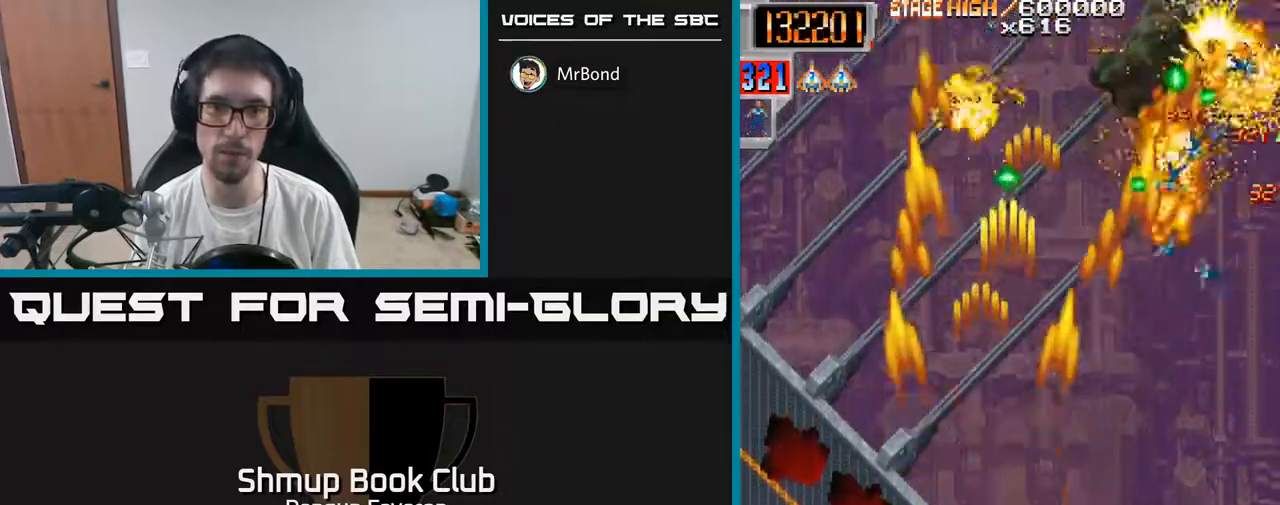
{"buttons": ["R2", "DPAD_UP", "DPAD_LEFT"], "left_stick": "center", "right_stick": "center", "events": [[117, "DPAD_RIGHT", "up"], [167, "DPAD_LEFT", "down"], [433, "DPAD_UP", "down"]]}
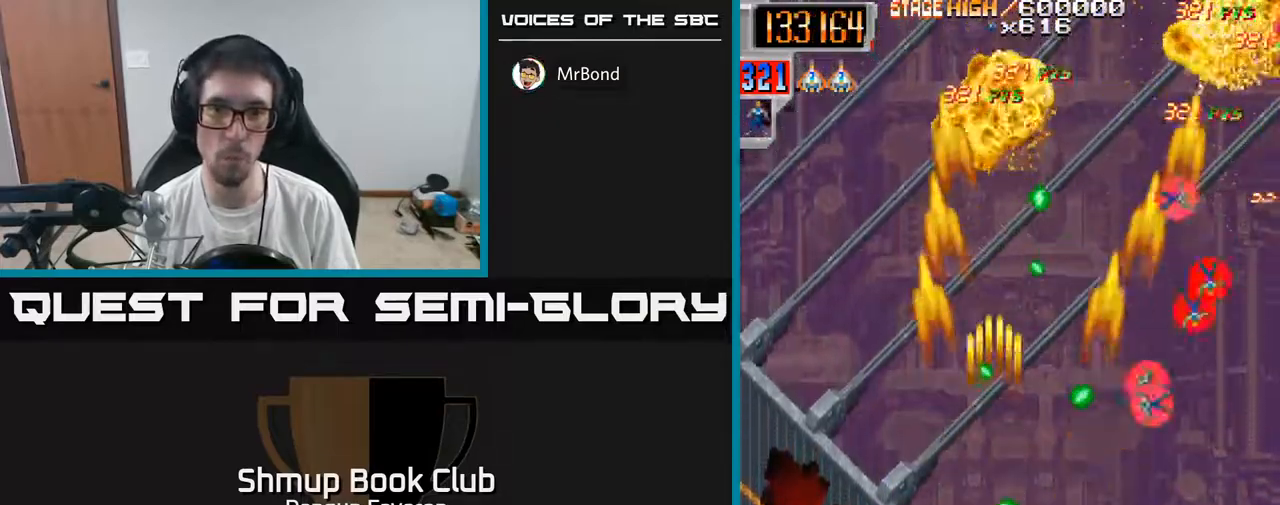
{"buttons": ["R2", "DPAD_RIGHT"], "left_stick": "center", "right_stick": "center", "events": [[233, "DPAD_LEFT", "up"], [400, "DPAD_RIGHT", "down"], [500, "DPAD_UP", "up"]]}
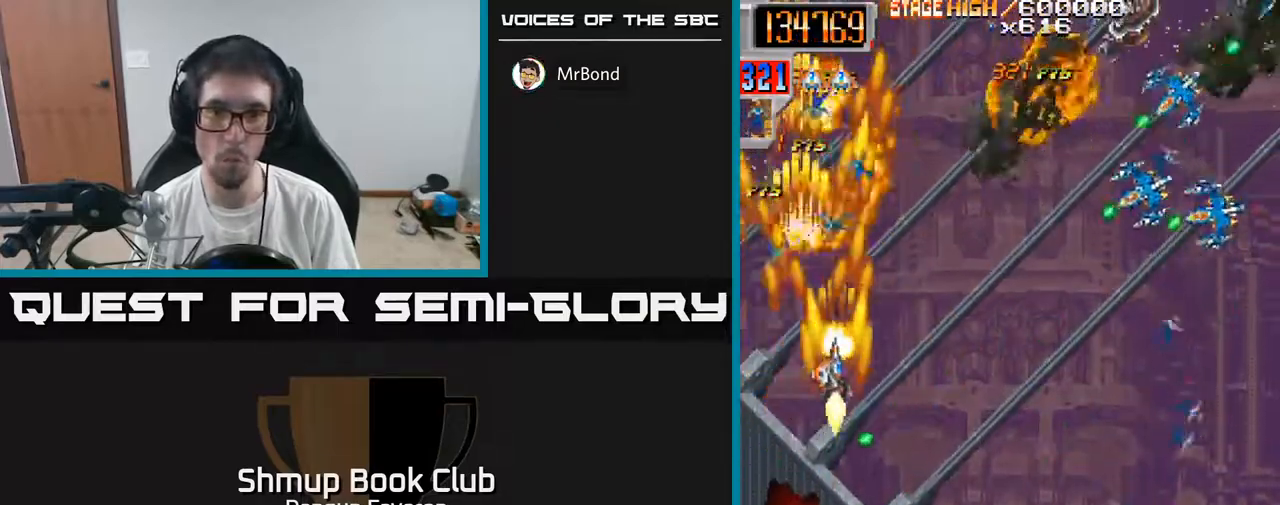
{"buttons": ["R2", "DPAD_DOWN"], "left_stick": "center", "right_stick": "center", "events": [[100, "DPAD_DOWN", "down"], [450, "DPAD_RIGHT", "up"]]}
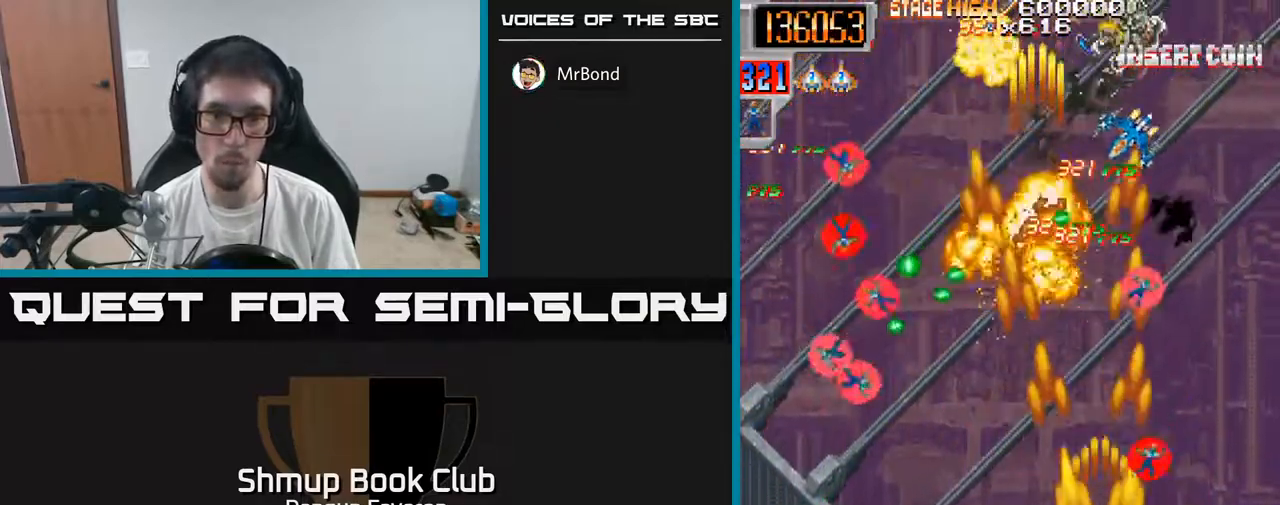
{"buttons": ["R2", "DPAD_UP"], "left_stick": "center", "right_stick": "center", "events": [[67, "DPAD_RIGHT", "down"], [100, "DPAD_DOWN", "up"], [167, "DPAD_UP", "down"], [200, "DPAD_RIGHT", "up"], [300, "DPAD_LEFT", "down"], [400, "DPAD_LEFT", "up"]]}
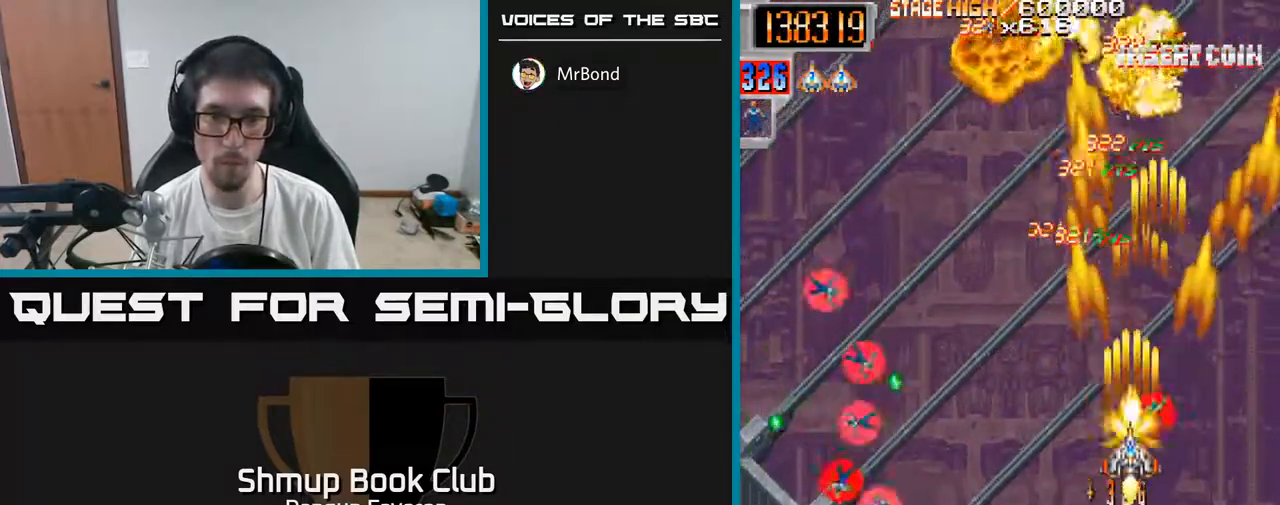
{"buttons": ["R2", "DPAD_DOWN", "DPAD_LEFT"], "left_stick": "center", "right_stick": "center", "events": [[67, "DPAD_LEFT", "down"], [67, "DPAD_UP", "up"], [117, "DPAD_DOWN", "down"]]}
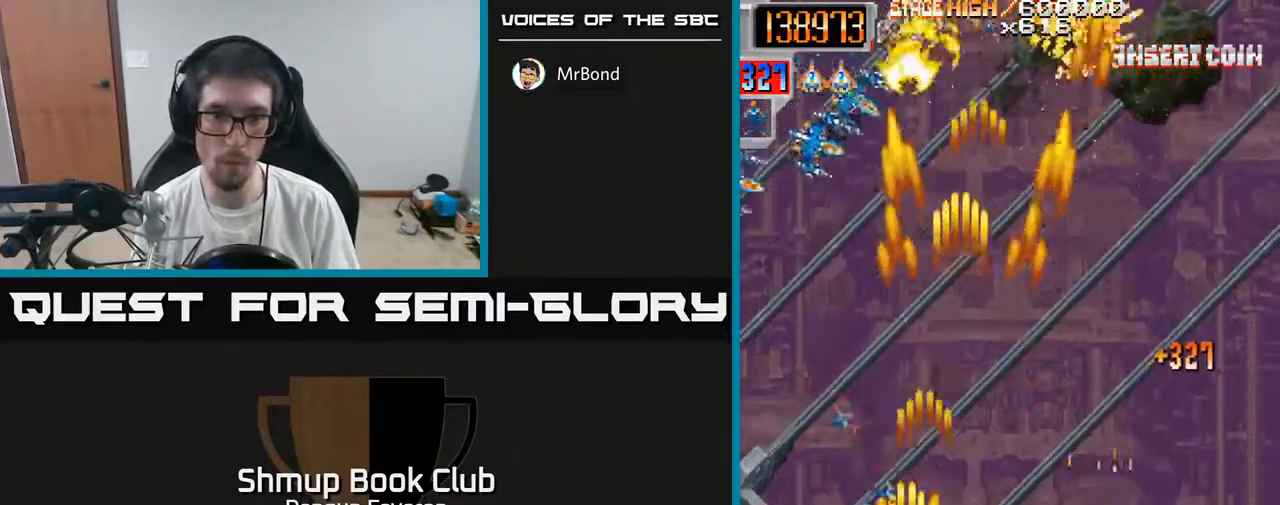
{"buttons": ["R2", "DPAD_DOWN", "DPAD_RIGHT"], "left_stick": "center", "right_stick": "center", "events": [[67, "DPAD_DOWN", "up"], [117, "DPAD_UP", "down"], [150, "DPAD_LEFT", "up"], [233, "DPAD_RIGHT", "down"], [383, "DPAD_UP", "up"], [433, "DPAD_DOWN", "down"]]}
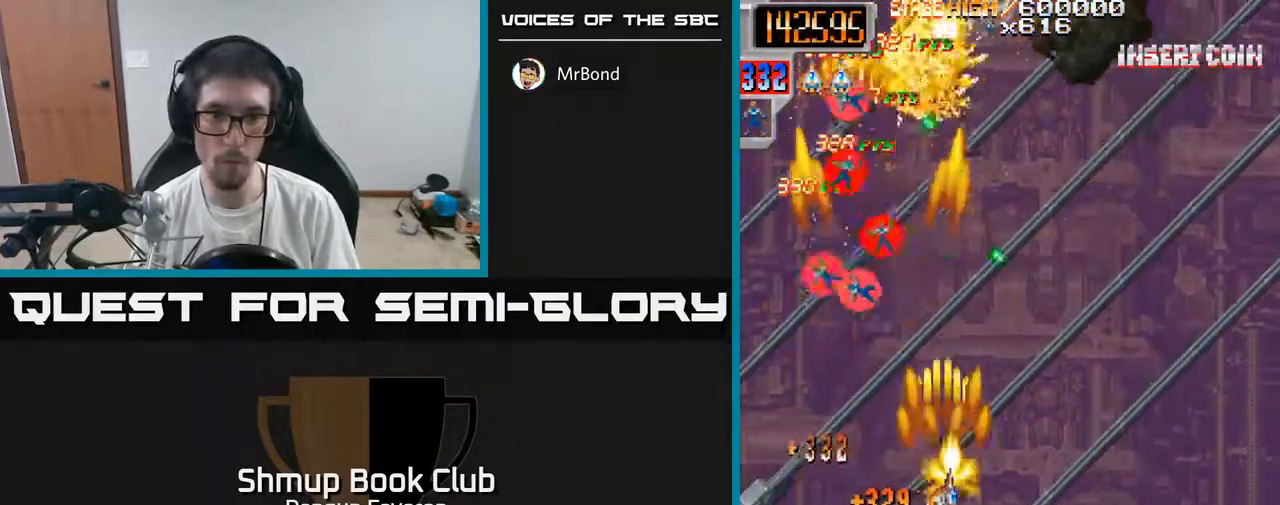
{"buttons": ["R2", "DPAD_LEFT"], "left_stick": "center", "right_stick": "center", "events": [[100, "DPAD_DOWN", "up"], [250, "DPAD_DOWN", "down"], [317, "DPAD_RIGHT", "up"], [467, "DPAD_LEFT", "down"], [483, "DPAD_DOWN", "up"]]}
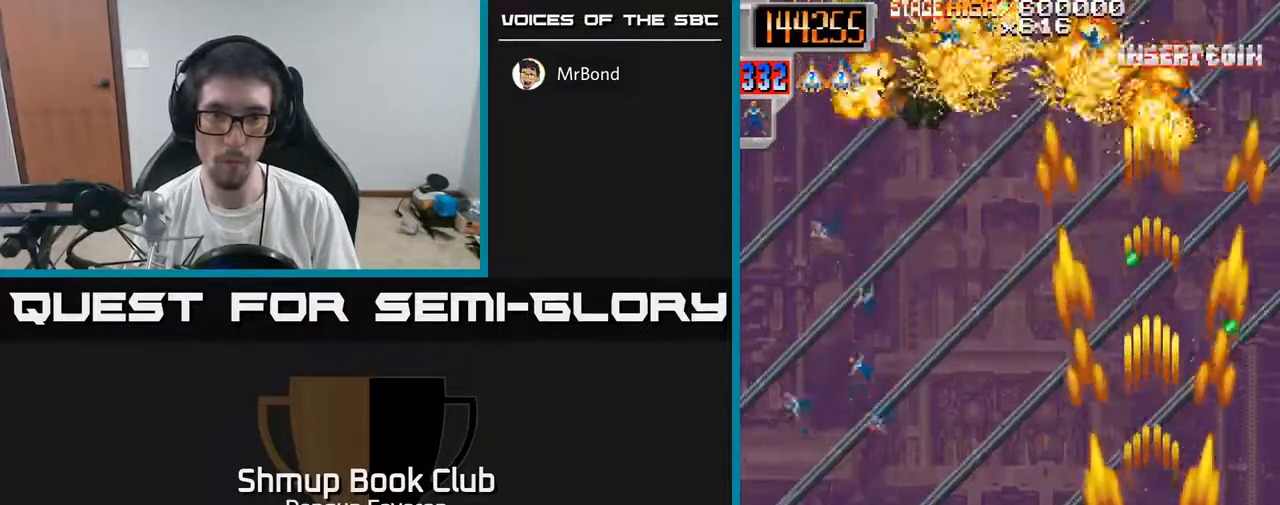
{"buttons": ["R2", "DPAD_LEFT"], "left_stick": "center", "right_stick": "center", "events": [[67, "DPAD_UP", "down"], [83, "DPAD_LEFT", "up"], [100, "DPAD_RIGHT", "down"], [150, "DPAD_UP", "up"], [217, "DPAD_RIGHT", "up"], [267, "DPAD_LEFT", "down"]]}
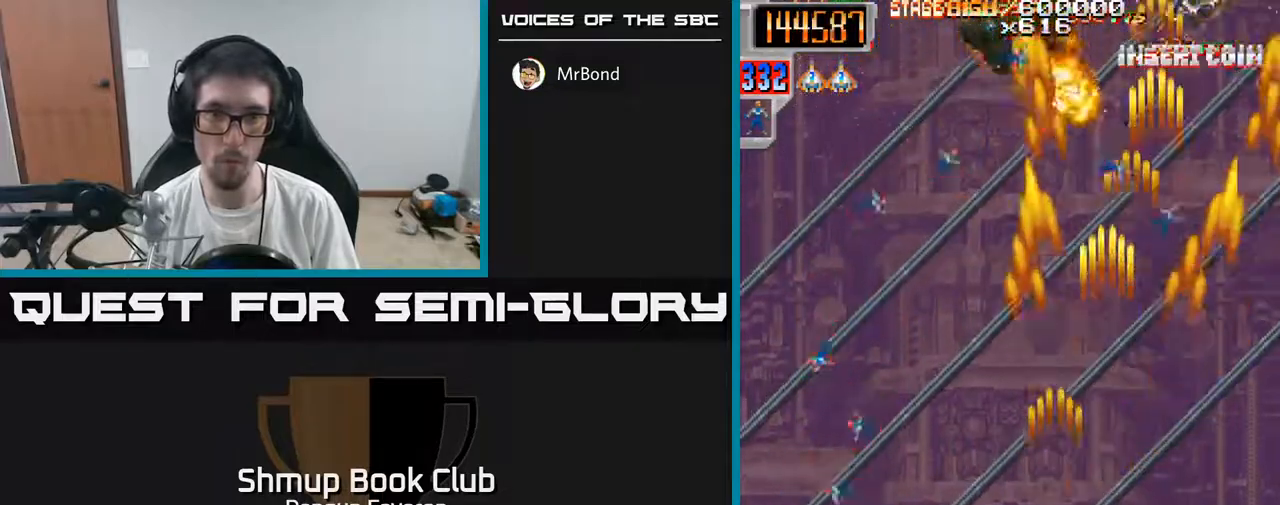
{"buttons": ["R2", "DPAD_UP", "DPAD_RIGHT"], "left_stick": "center", "right_stick": "center", "events": [[133, "DPAD_UP", "down"], [300, "DPAD_LEFT", "up"], [367, "DPAD_RIGHT", "down"]]}
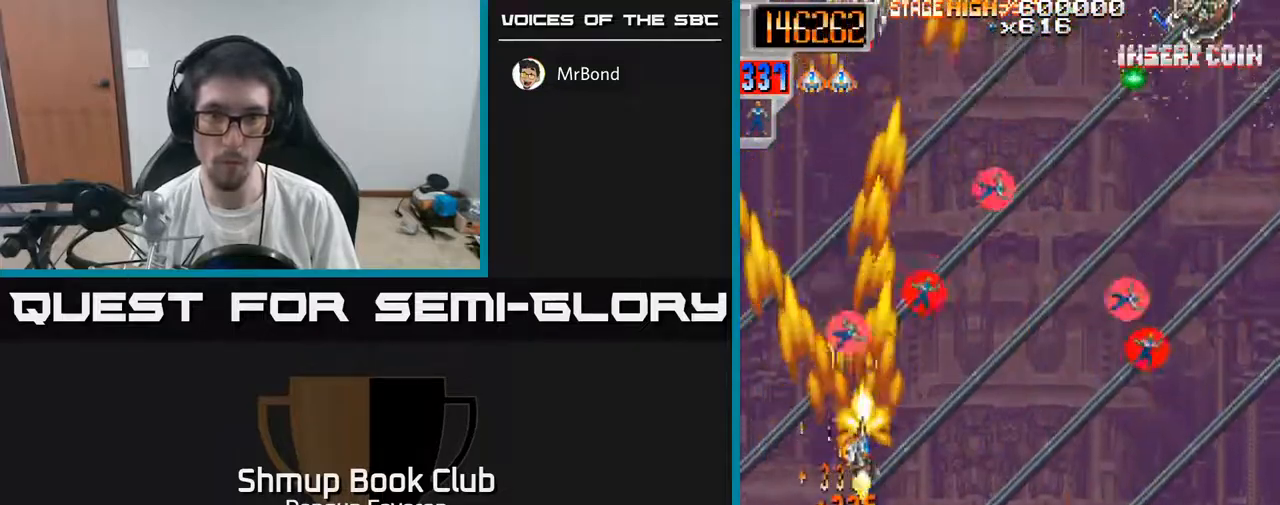
{"buttons": ["R2", "DPAD_DOWN", "DPAD_RIGHT"], "left_stick": "center", "right_stick": "center", "events": [[83, "DPAD_RIGHT", "up"], [150, "DPAD_RIGHT", "down"], [183, "DPAD_UP", "up"], [267, "DPAD_DOWN", "down"]]}
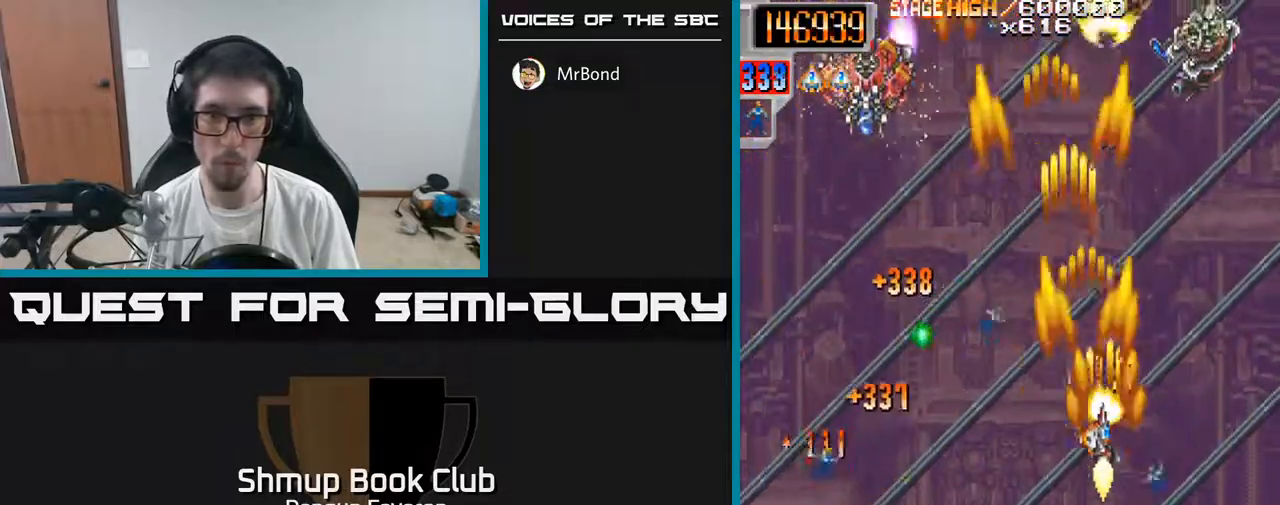
{"buttons": ["R2", "DPAD_LEFT"], "left_stick": "center", "right_stick": "center", "events": [[67, "DPAD_RIGHT", "up"], [150, "DPAD_LEFT", "down"], [200, "DPAD_DOWN", "up"], [367, "DPAD_UP", "down"], [433, "DPAD_UP", "up"]]}
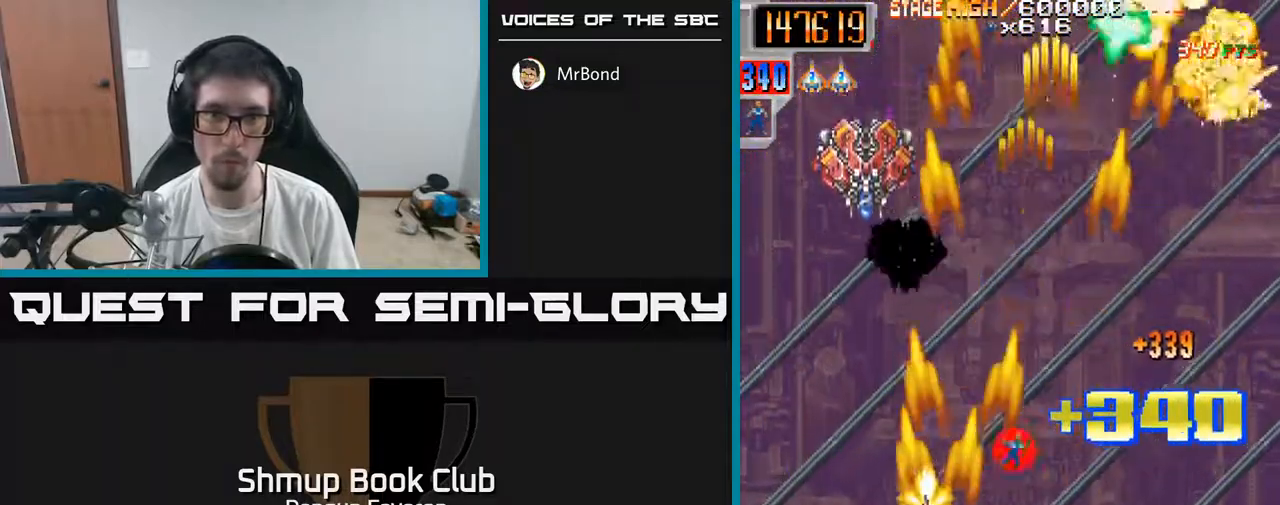
{"buttons": ["R2", "DPAD_UP", "DPAD_RIGHT"], "left_stick": "center", "right_stick": "center", "events": [[83, "DPAD_LEFT", "up"], [117, "DPAD_RIGHT", "down"], [167, "DPAD_DOWN", "down"], [183, "DPAD_RIGHT", "up"], [317, "DPAD_RIGHT", "down"], [333, "DPAD_DOWN", "up"], [417, "DPAD_UP", "down"]]}
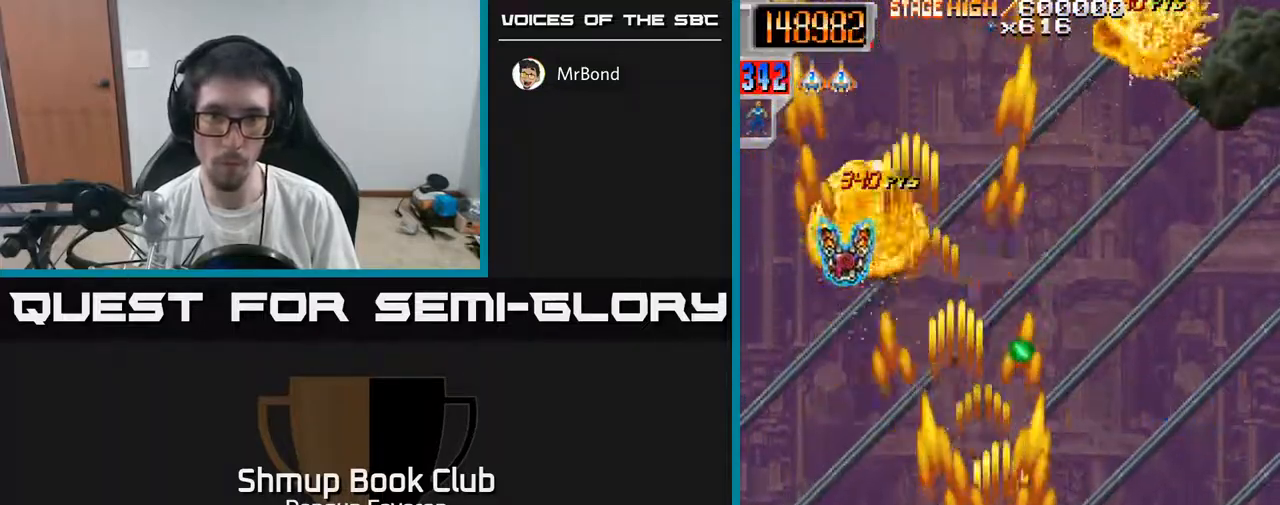
{"buttons": ["R2", "DPAD_DOWN", "DPAD_LEFT"], "left_stick": "center", "right_stick": "center", "events": [[17, "DPAD_UP", "up"], [183, "DPAD_UP", "down"], [233, "DPAD_RIGHT", "up"], [317, "DPAD_LEFT", "down"], [367, "DPAD_UP", "up"], [433, "DPAD_DOWN", "down"]]}
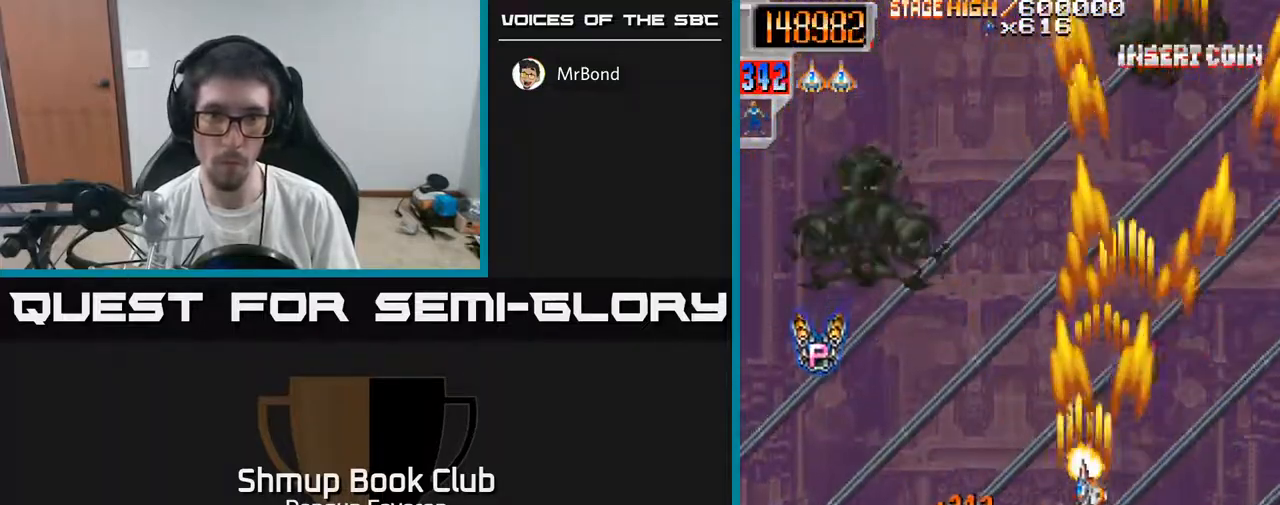
{"buttons": ["R2", "DPAD_UP"], "left_stick": "center", "right_stick": "center", "events": [[133, "DPAD_DOWN", "up"], [300, "DPAD_UP", "down"], [400, "DPAD_LEFT", "up"]]}
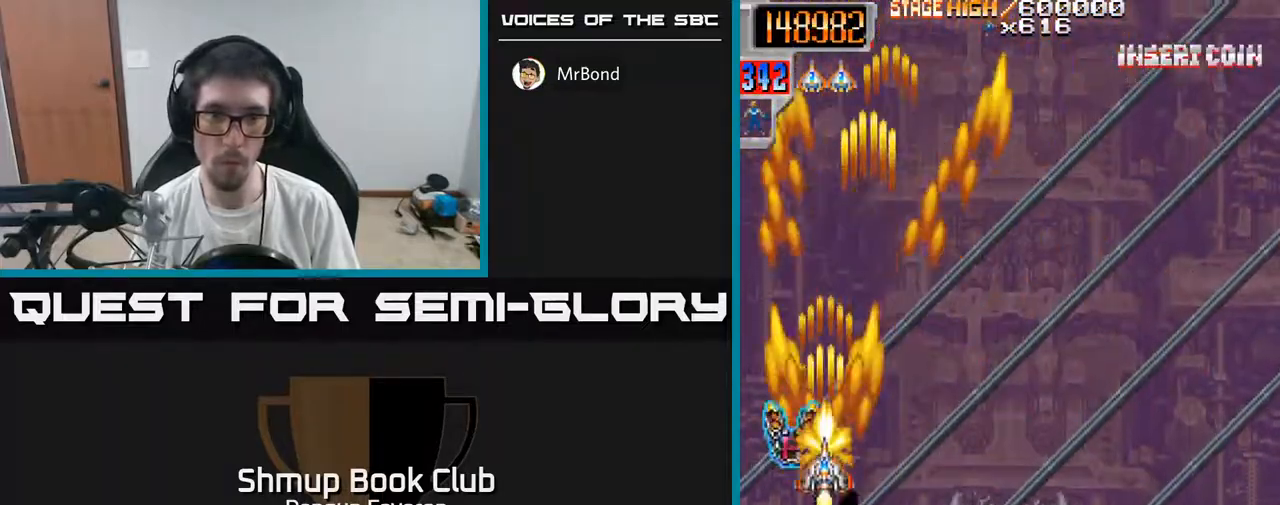
{"buttons": ["R2", "DPAD_DOWN", "DPAD_RIGHT"], "left_stick": "center", "right_stick": "center", "events": [[50, "DPAD_RIGHT", "down"], [100, "DPAD_UP", "up"], [250, "DPAD_DOWN", "down"]]}
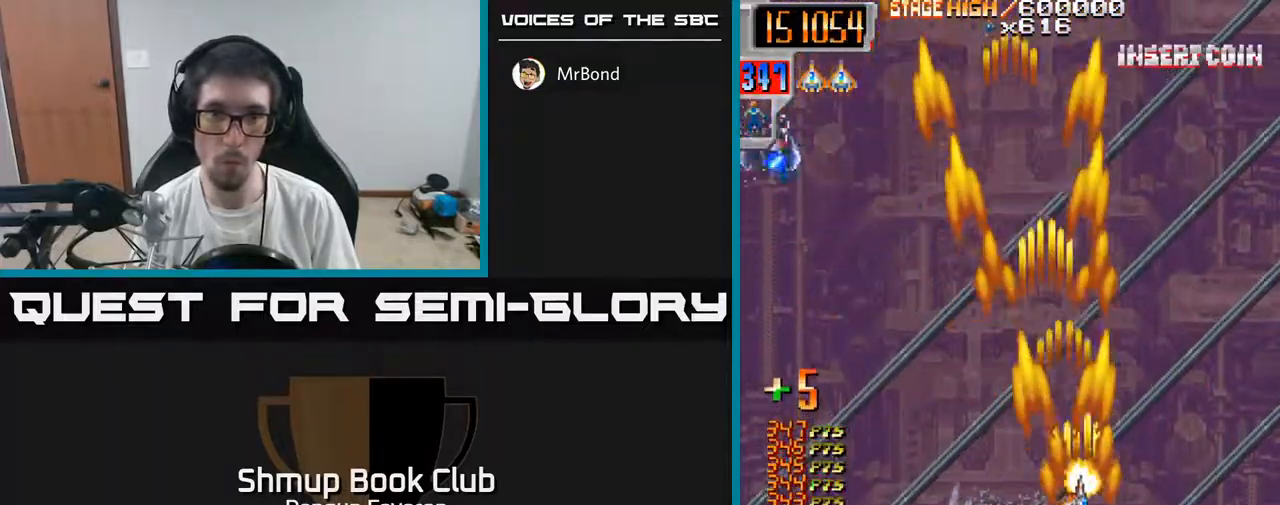
{"buttons": ["R2", "DPAD_RIGHT"], "left_stick": "center", "right_stick": "center", "events": [[17, "DPAD_RIGHT", "up"], [83, "DPAD_LEFT", "down"], [150, "DPAD_DOWN", "up"], [417, "DPAD_LEFT", "up"], [467, "DPAD_DOWN", "down"], [467, "DPAD_RIGHT", "down"], [483, "DPAD_DOWN", "up"]]}
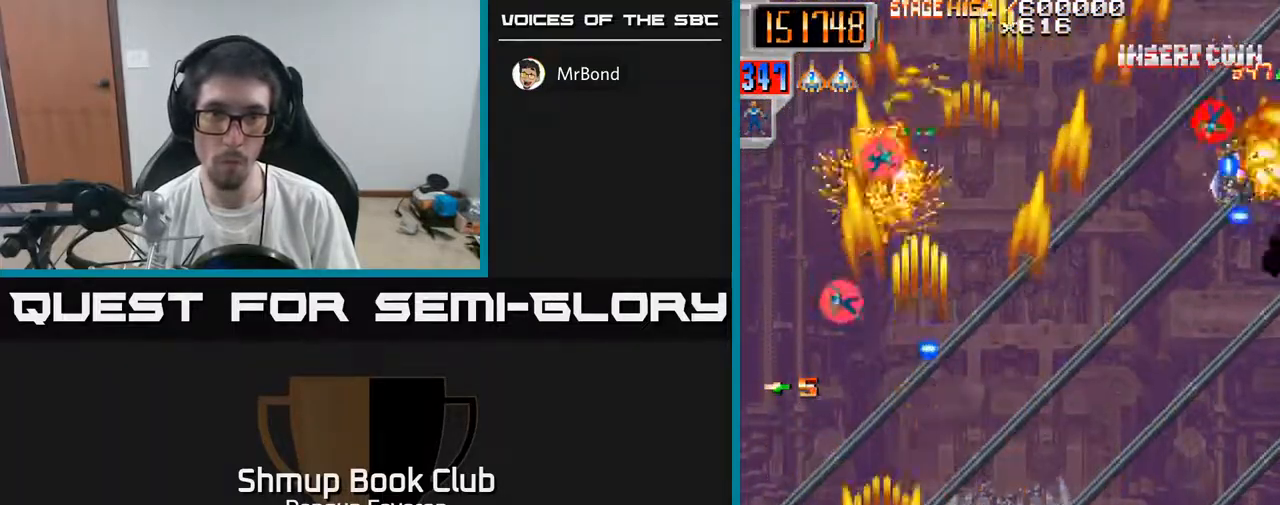
{"buttons": ["R2", "DPAD_LEFT"], "left_stick": "center", "right_stick": "center", "events": [[300, "DPAD_RIGHT", "up"], [333, "DPAD_LEFT", "down"]]}
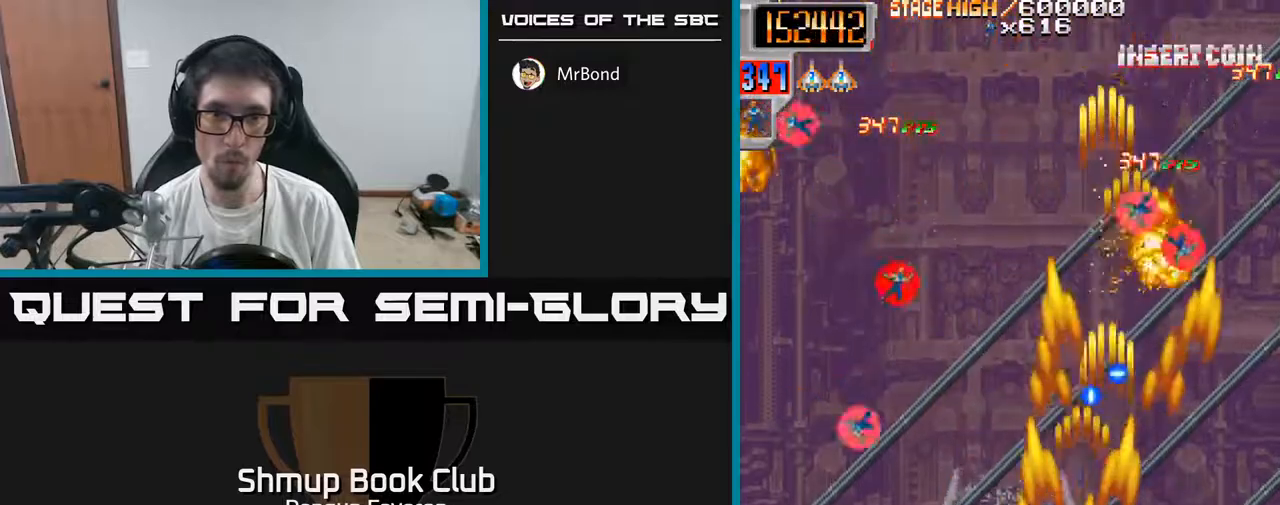
{"buttons": ["R2", "DPAD_RIGHT"], "left_stick": "center", "right_stick": "center", "events": [[100, "DPAD_UP", "down"], [333, "DPAD_LEFT", "up"], [400, "DPAD_RIGHT", "down"], [500, "DPAD_UP", "up"]]}
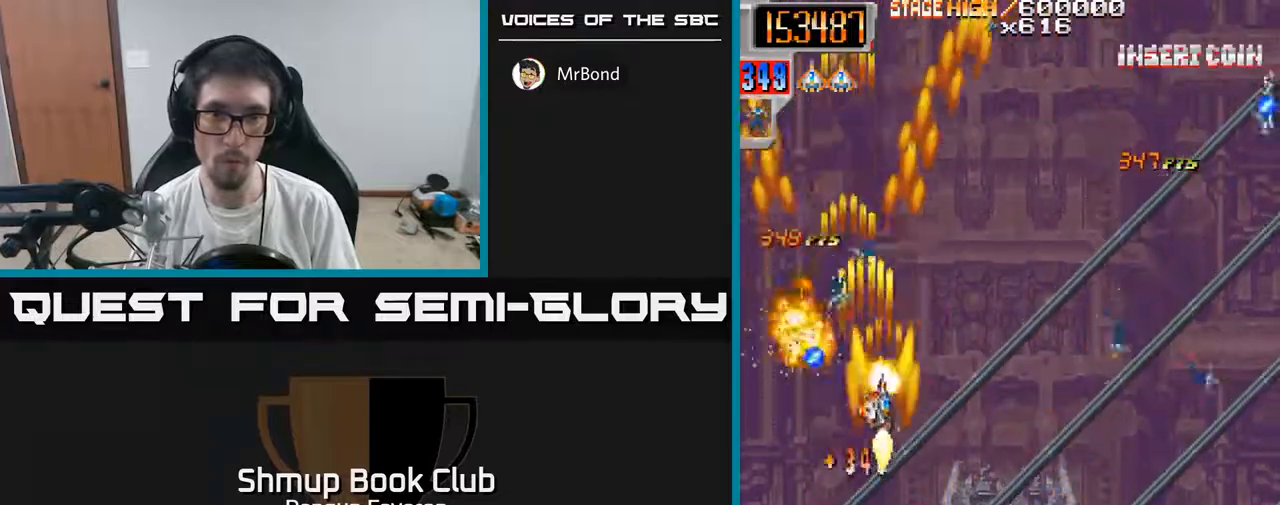
{"buttons": ["R2", "DPAD_DOWN", "DPAD_RIGHT"], "left_stick": "center", "right_stick": "center", "events": [[100, "DPAD_DOWN", "down"], [200, "DPAD_DOWN", "up"], [317, "DPAD_DOWN", "down"]]}